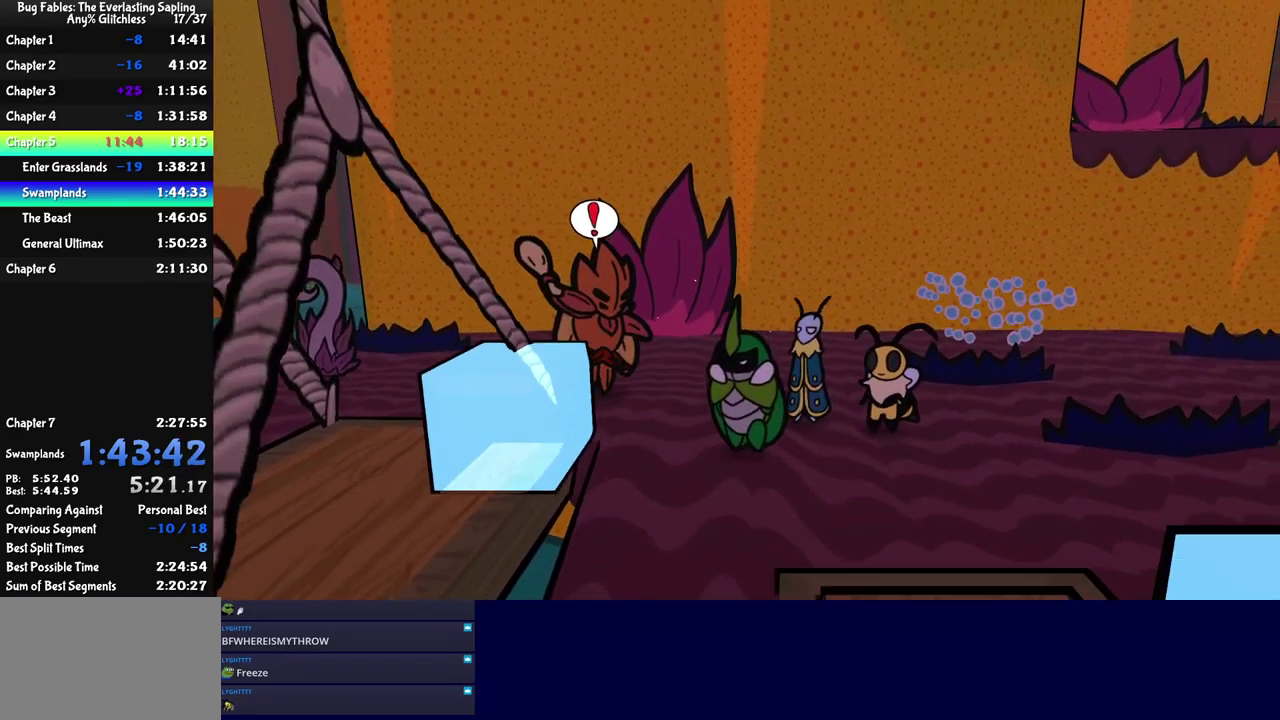
Gameplay with a controller (Nintendo layout); each line is a JSON object with the inputs held at the frame after it. "events" lists button and stick changes between this image and that frame as [ms after this image, input, new state], when the widget could be followed in between. Not read: L3 R3.
{"buttons": [], "left_stick": "down-left", "events": [[233, "left_stick", "down-left"]]}
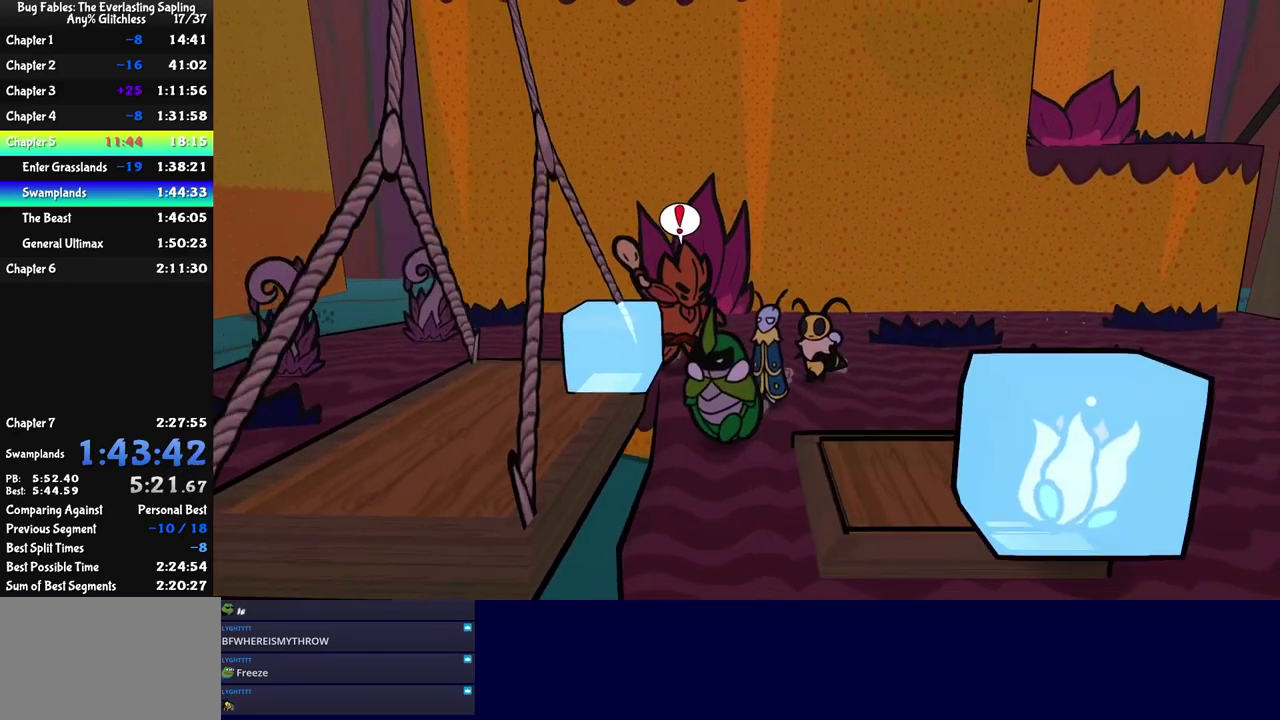
{"buttons": [], "left_stick": "left", "events": [[33, "C_DOWN", "down"], [167, "C_DOWN", "up"], [333, "left_stick", "left"], [417, "C_UP", "down"], [500, "C_UP", "up"]]}
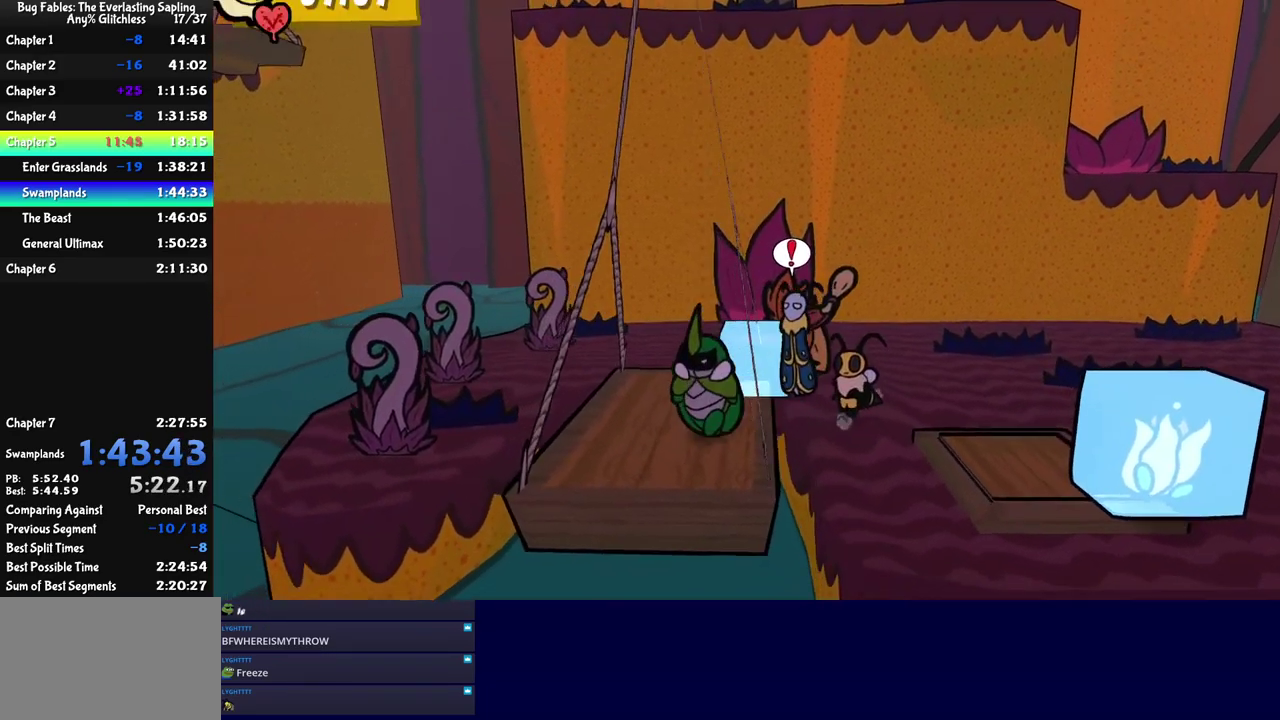
{"buttons": [], "left_stick": "left", "events": [[50, "C_UP", "down"], [67, "left_stick", "center"], [100, "C_UP", "up"], [417, "left_stick", "left"]]}
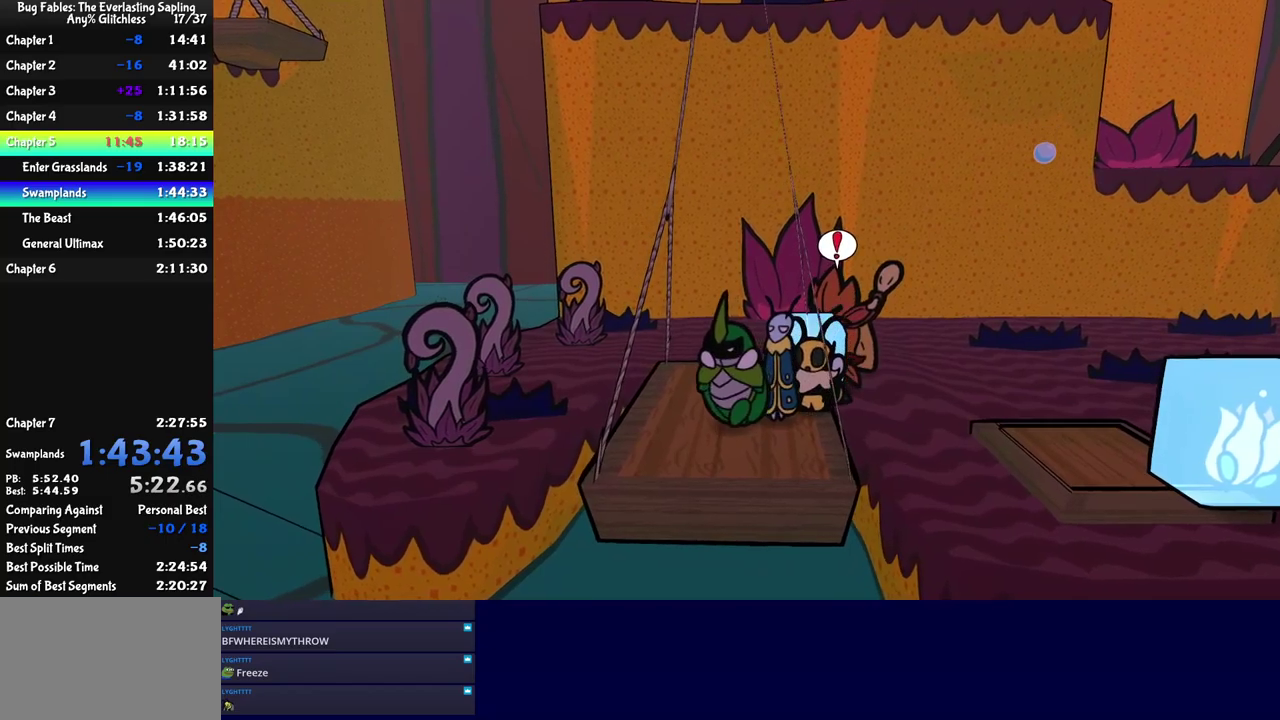
{"buttons": [], "left_stick": "center", "events": [[17, "left_stick", "center"], [167, "C_LEFT", "down"], [234, "left_stick", "right"], [250, "C_LEFT", "up"], [317, "left_stick", "center"]]}
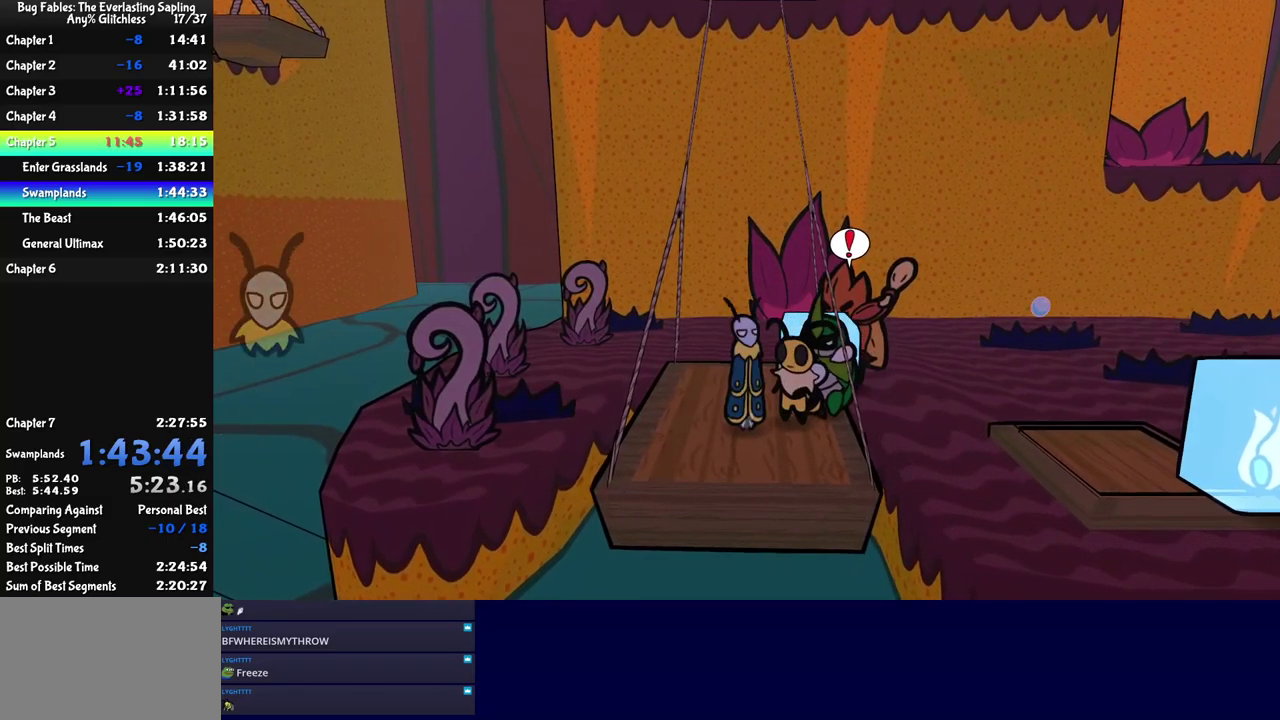
{"buttons": [], "left_stick": "center", "events": [[117, "left_stick", "up-right"], [234, "left_stick", "center"]]}
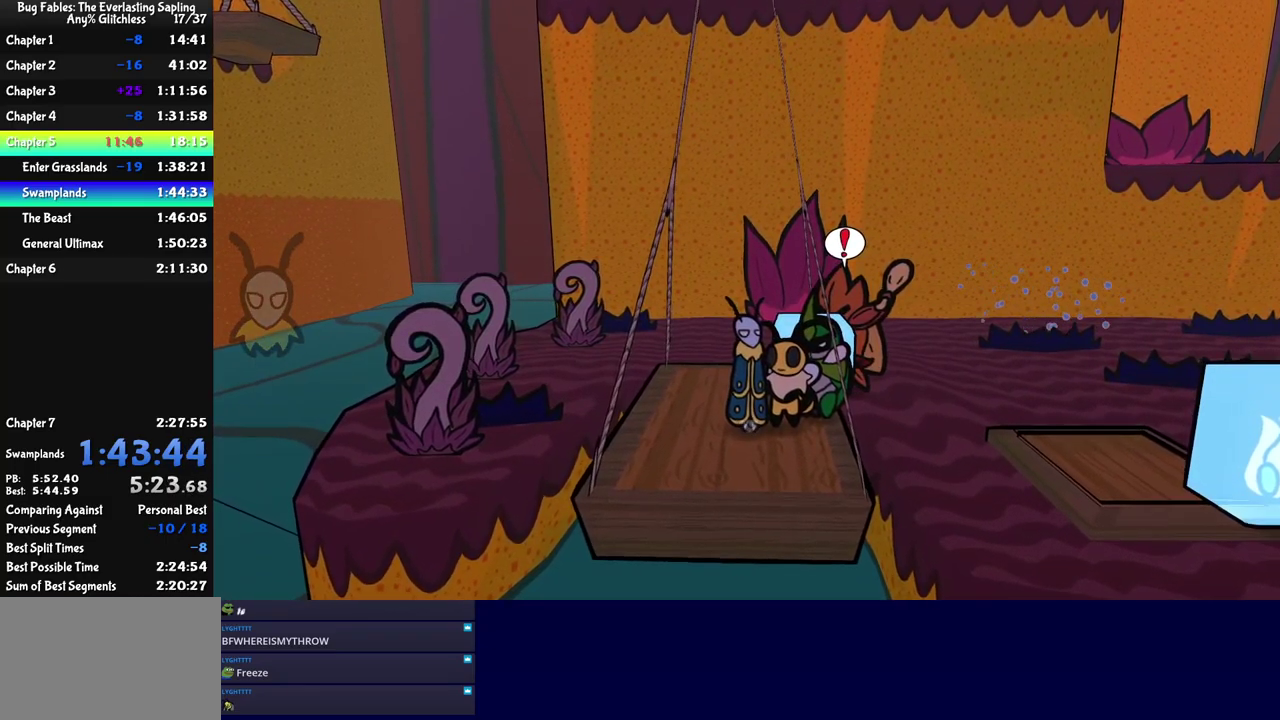
{"buttons": [], "left_stick": "center", "events": [[50, "left_stick", "right"], [167, "left_stick", "center"], [400, "C_LEFT", "down"], [484, "C_LEFT", "up"]]}
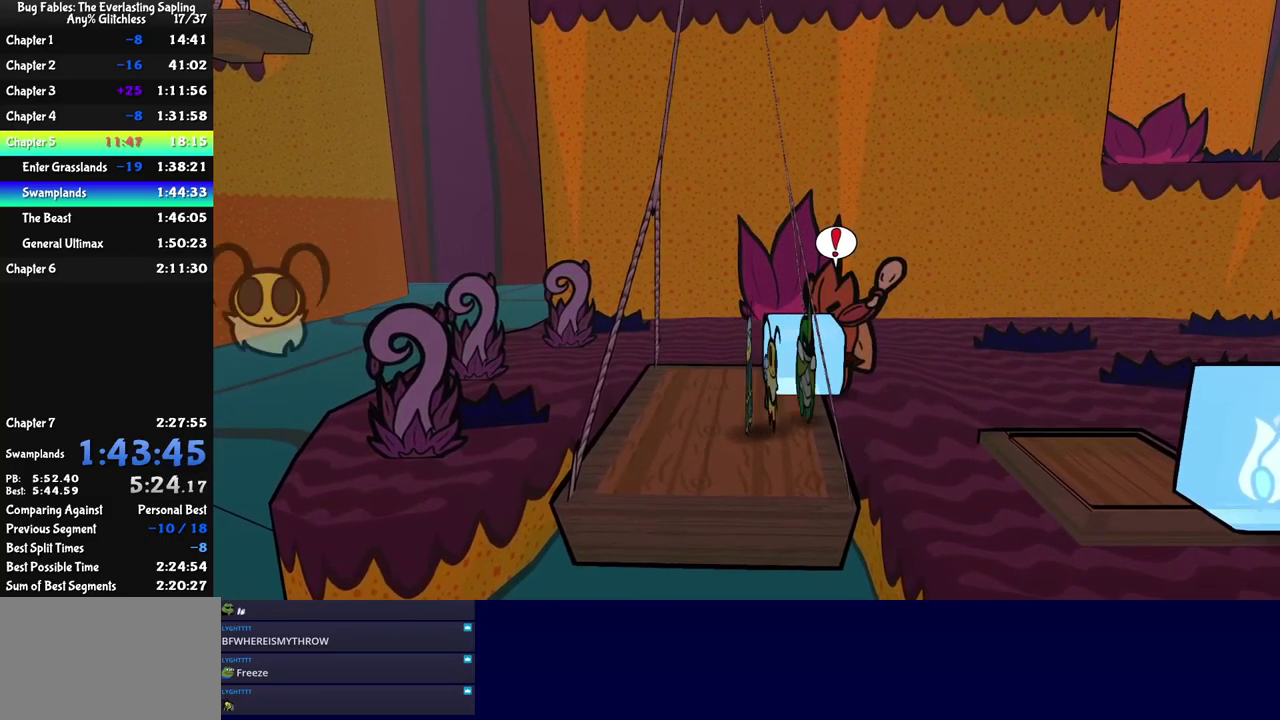
{"buttons": [], "left_stick": "center", "events": []}
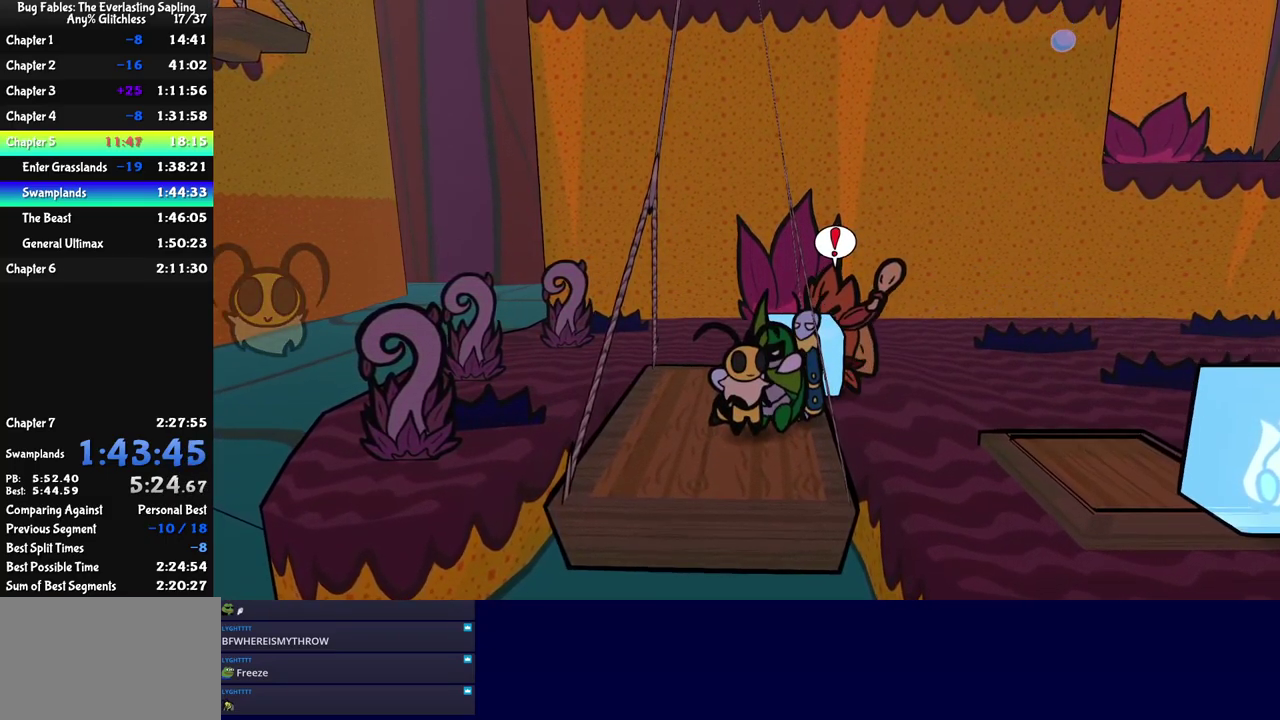
{"buttons": ["C_UP"], "left_stick": "center", "events": [[17, "C_LEFT", "down"], [84, "C_LEFT", "up"], [450, "C_UP", "down"]]}
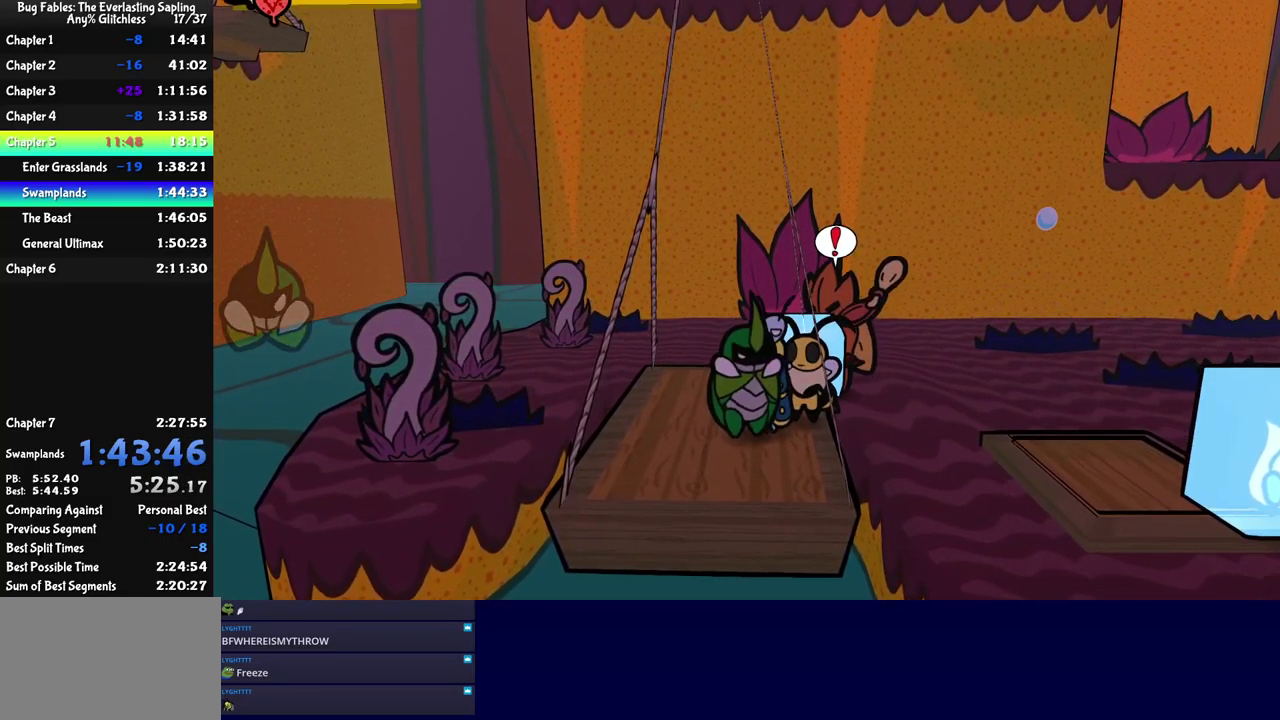
{"buttons": [], "left_stick": "center", "events": [[34, "C_UP", "up"], [217, "C_UP", "down"], [300, "C_UP", "up"]]}
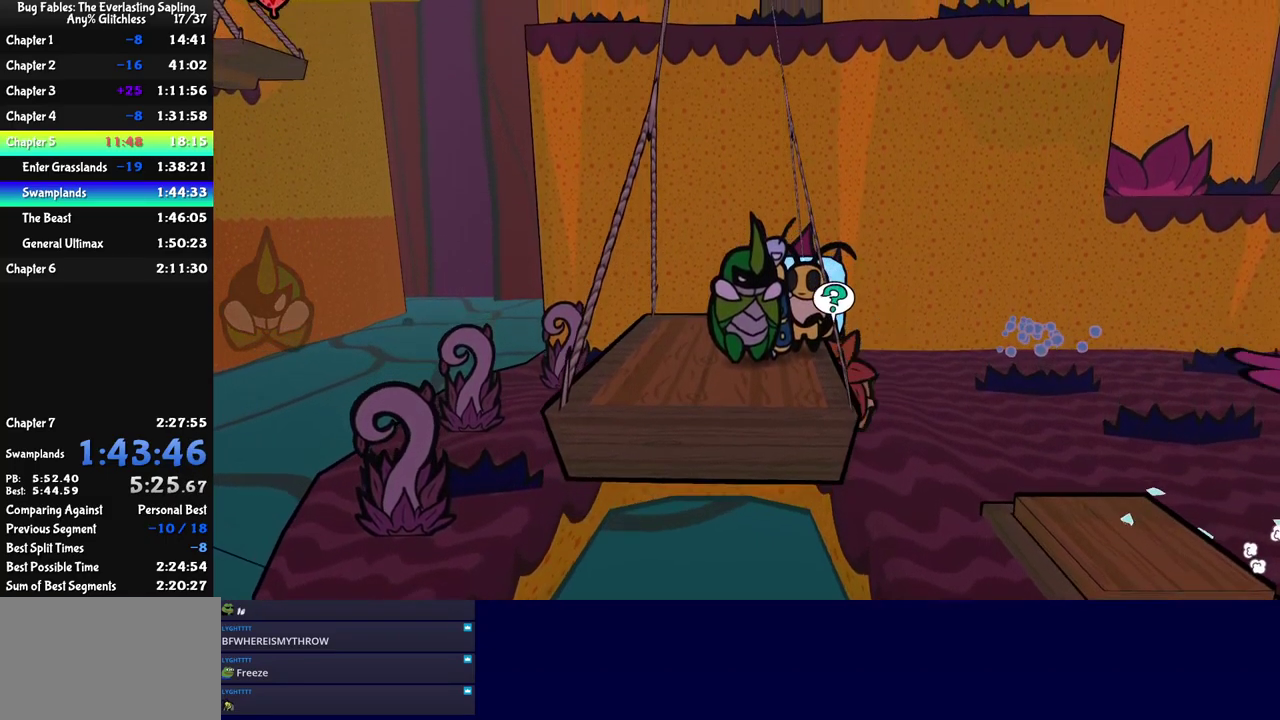
{"buttons": [], "left_stick": "center", "events": [[317, "left_stick", "up-right"], [500, "left_stick", "center"]]}
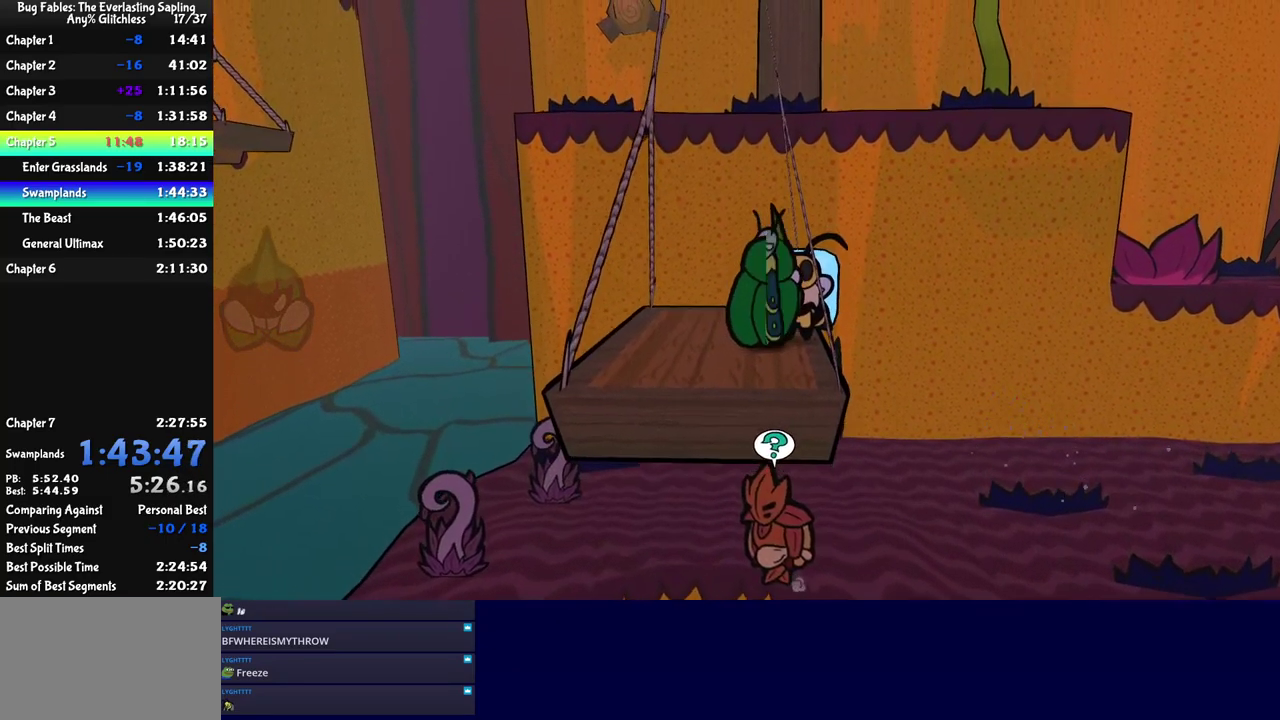
{"buttons": [], "left_stick": "up-right", "events": [[134, "left_stick", "up-right"], [250, "left_stick", "center"], [450, "left_stick", "up-right"]]}
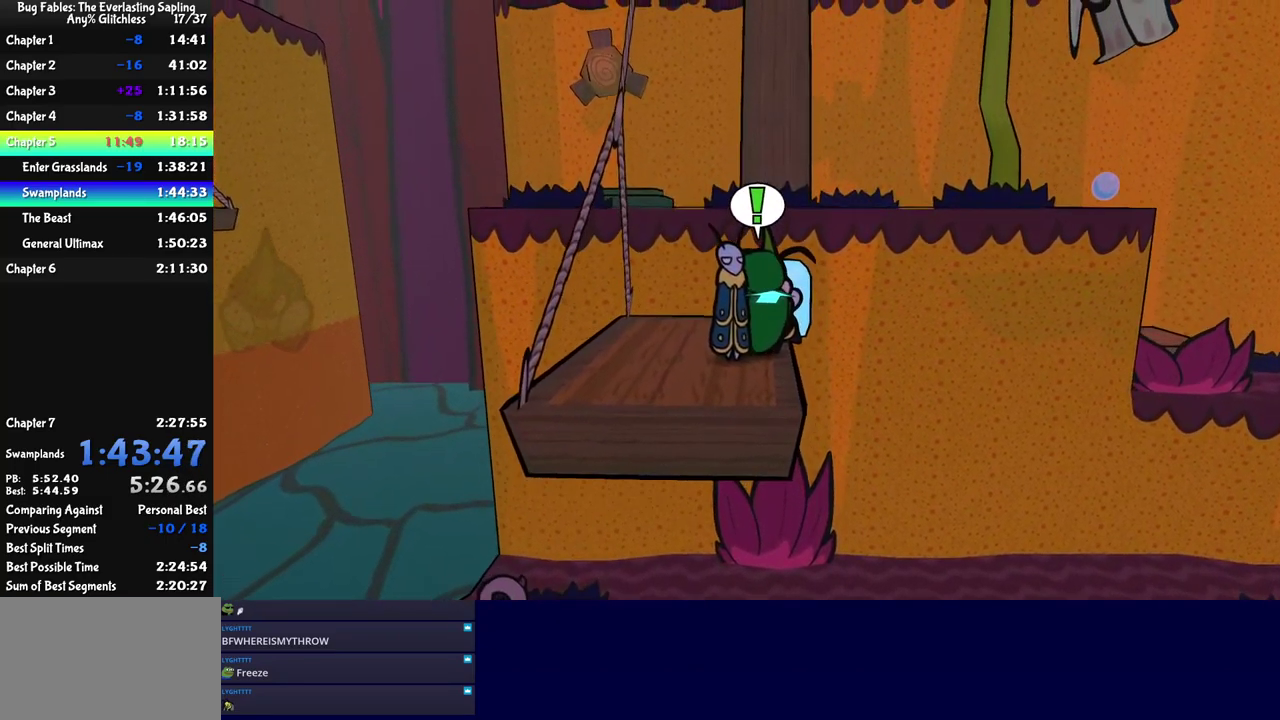
{"buttons": [], "left_stick": "center", "events": [[84, "left_stick", "center"], [317, "left_stick", "up"], [417, "left_stick", "center"]]}
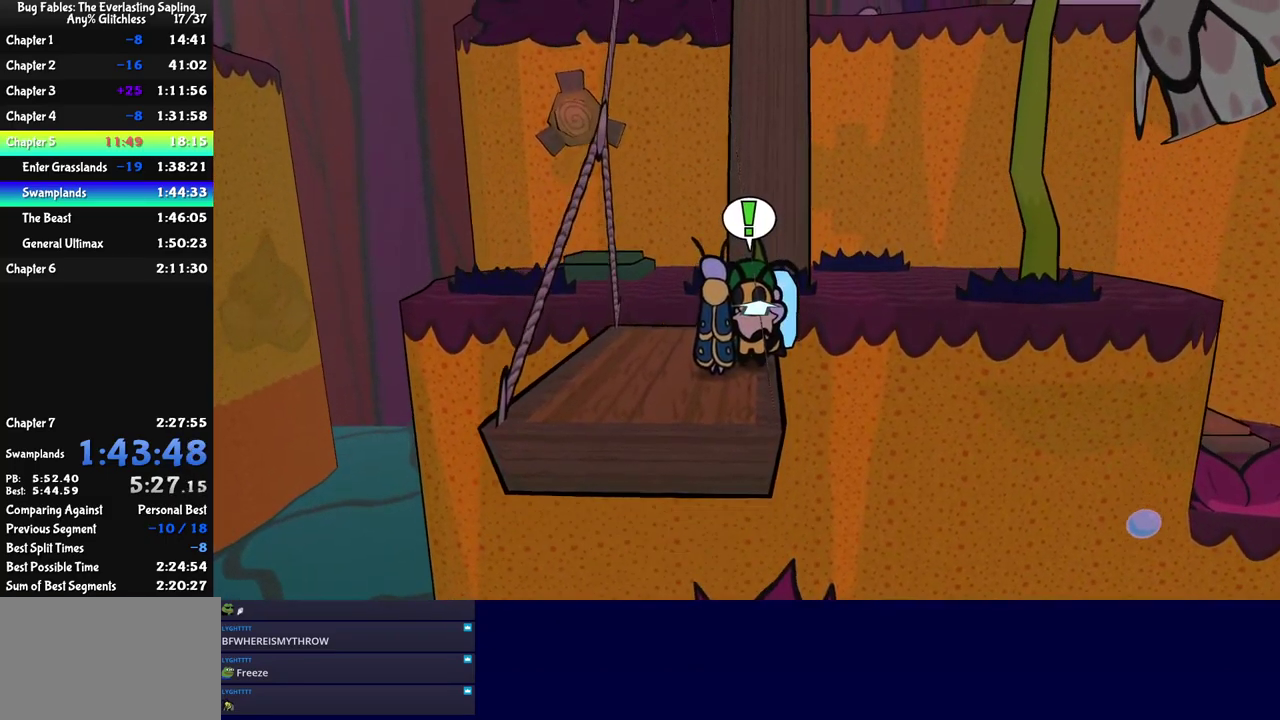
{"buttons": [], "left_stick": "center", "events": [[200, "left_stick", "up-right"], [317, "left_stick", "center"]]}
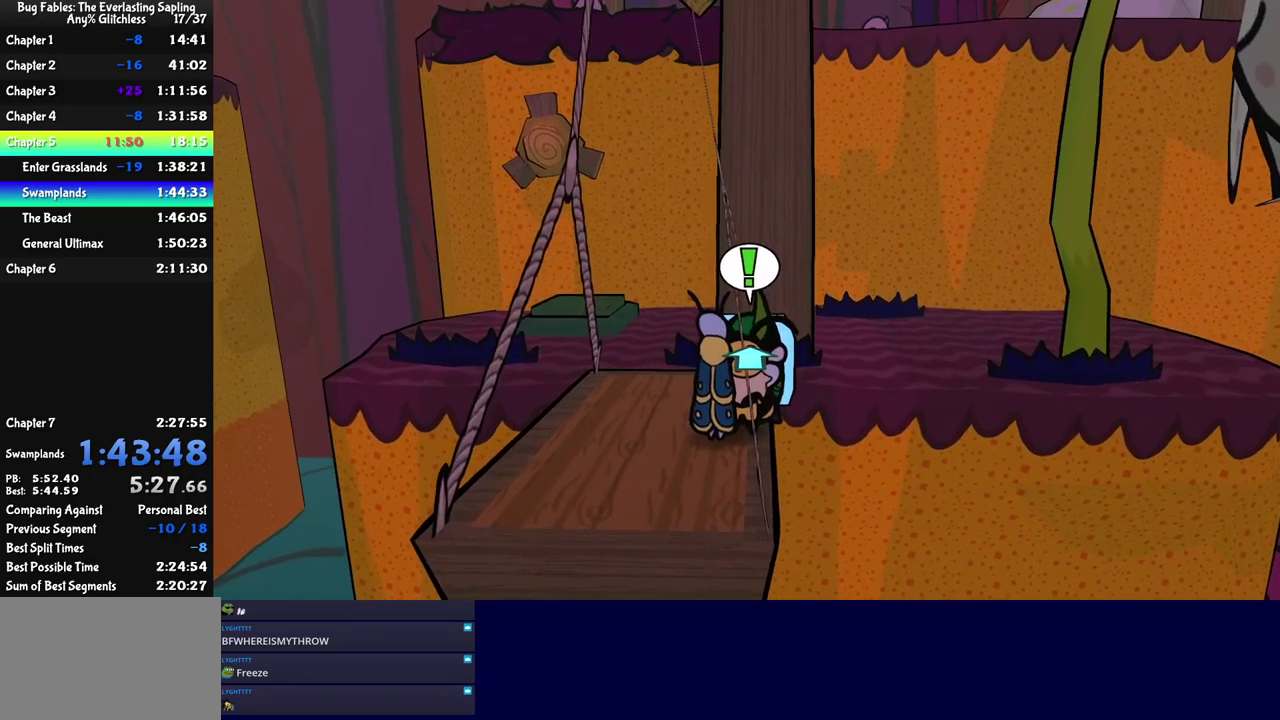
{"buttons": [], "left_stick": "up-left", "events": [[183, "left_stick", "up"], [200, "C_RIGHT", "down"], [300, "C_RIGHT", "up"], [300, "left_stick", "up-left"]]}
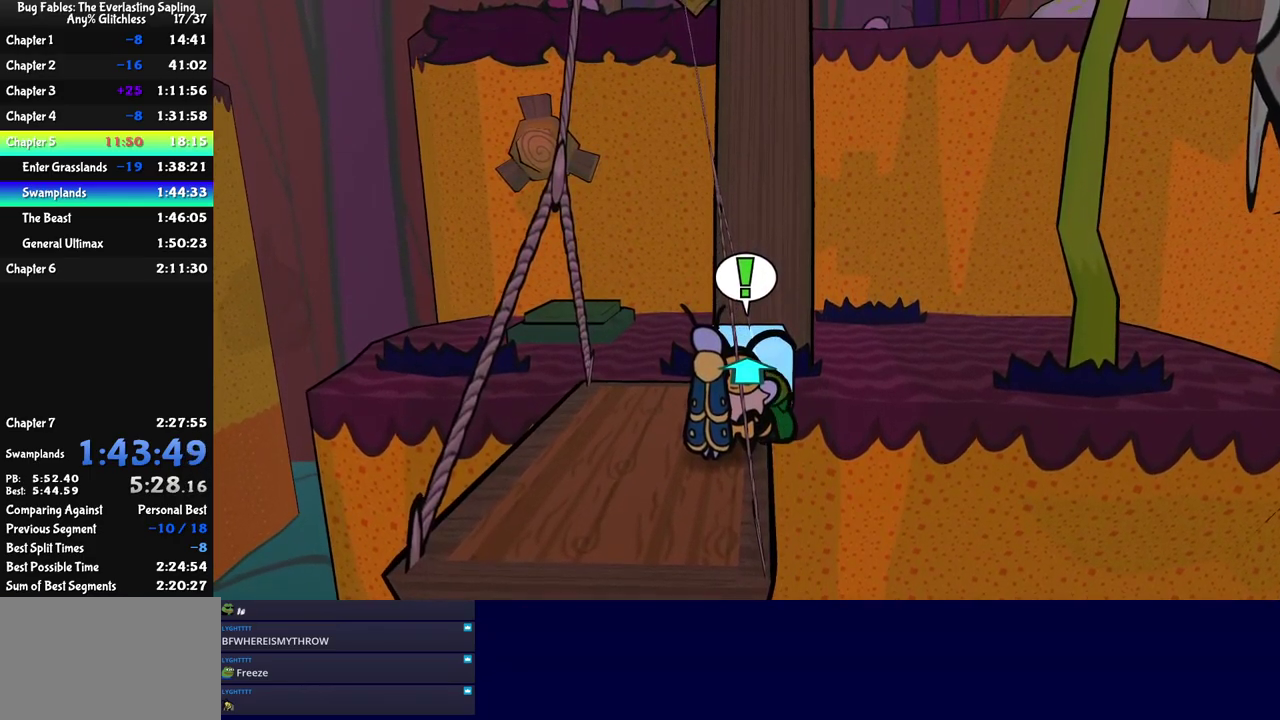
{"buttons": [], "left_stick": "center", "events": [[66, "left_stick", "center"], [283, "left_stick", "up"], [450, "left_stick", "center"]]}
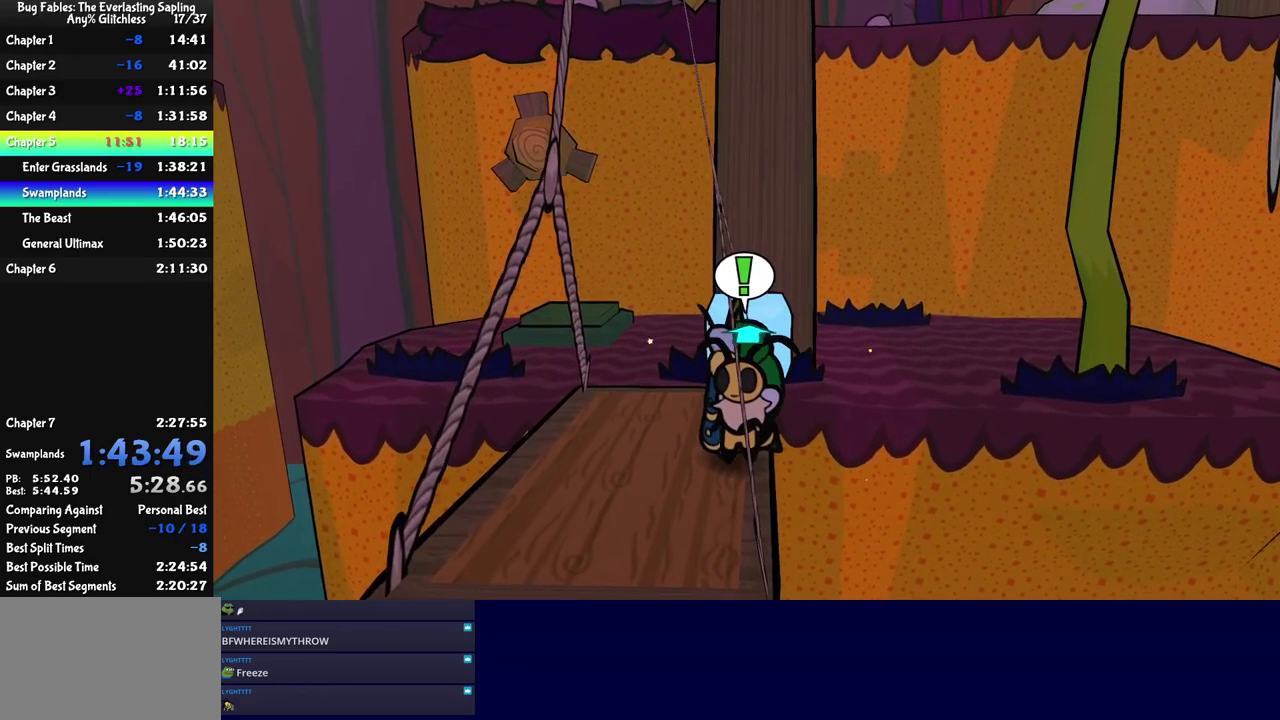
{"buttons": [], "left_stick": "center", "events": [[150, "left_stick", "up-right"], [300, "left_stick", "center"]]}
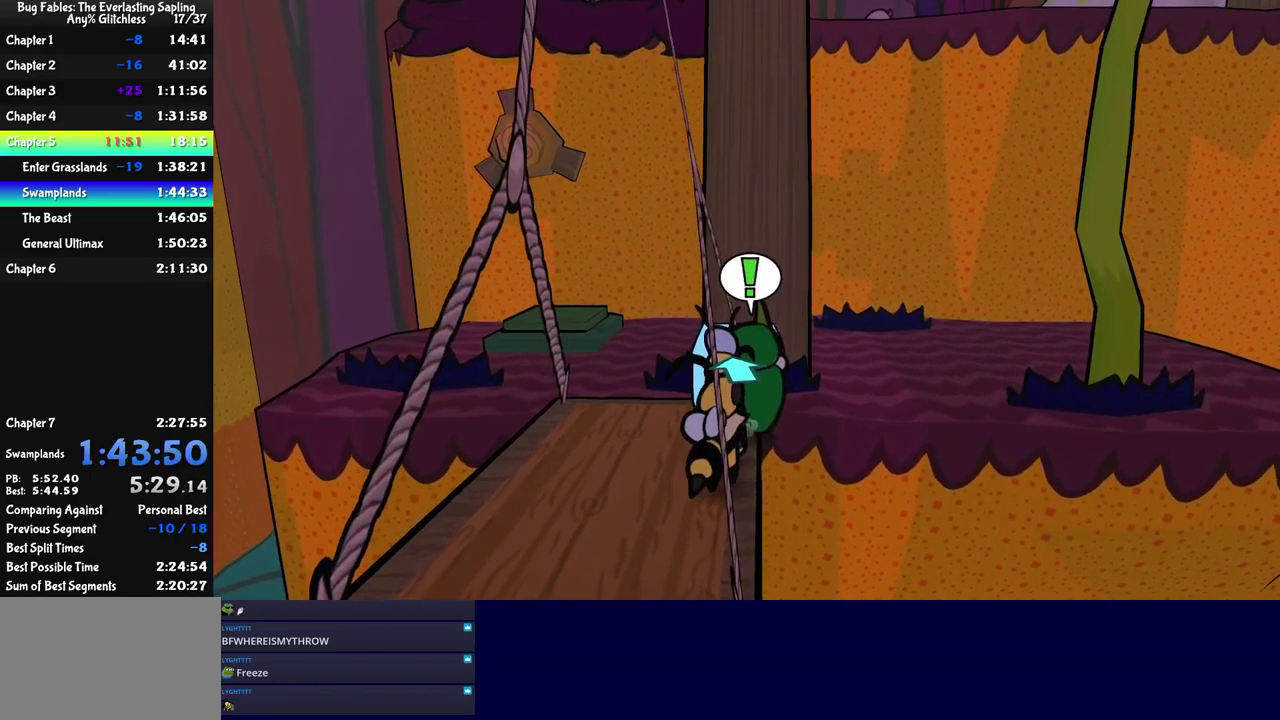
{"buttons": [], "left_stick": "center", "events": [[133, "C_RIGHT", "down"], [216, "C_RIGHT", "up"], [383, "left_stick", "up-left"], [433, "left_stick", "center"]]}
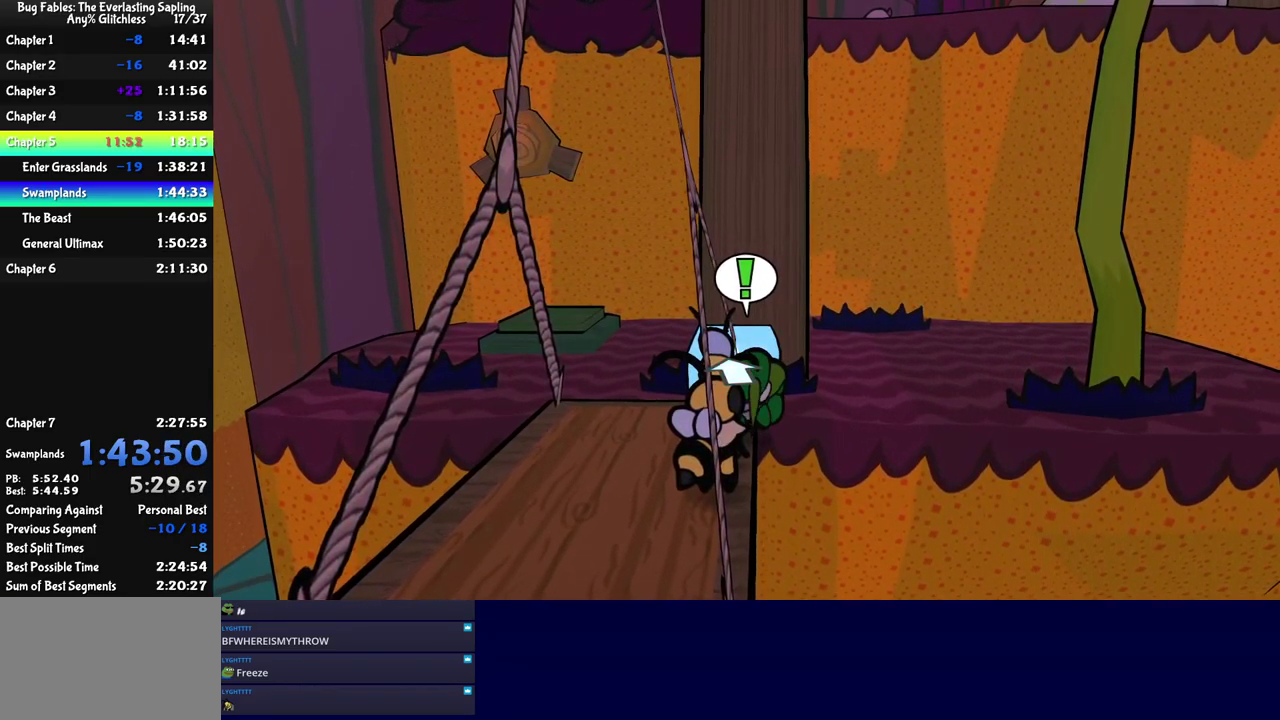
{"buttons": [], "left_stick": "up", "events": [[266, "left_stick", "up"]]}
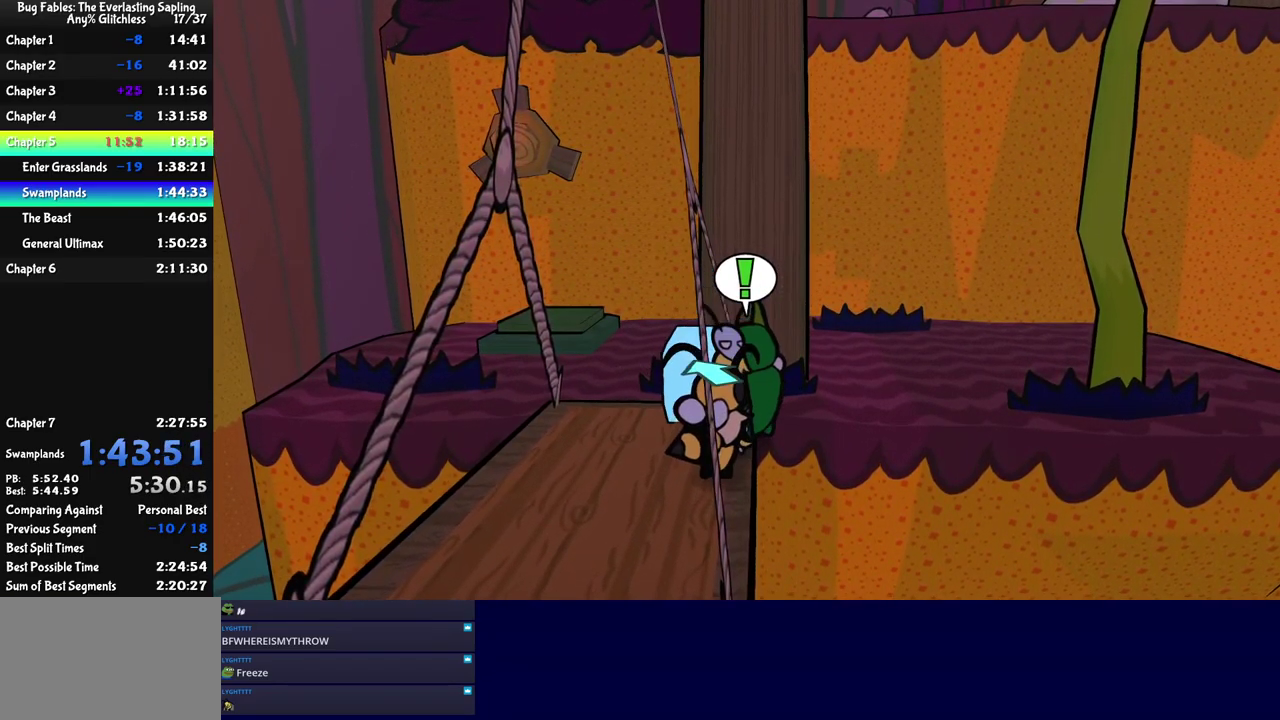
{"buttons": [], "left_stick": "center", "events": [[16, "C_RIGHT", "down"], [66, "left_stick", "up-left"], [100, "C_RIGHT", "up"], [450, "left_stick", "center"]]}
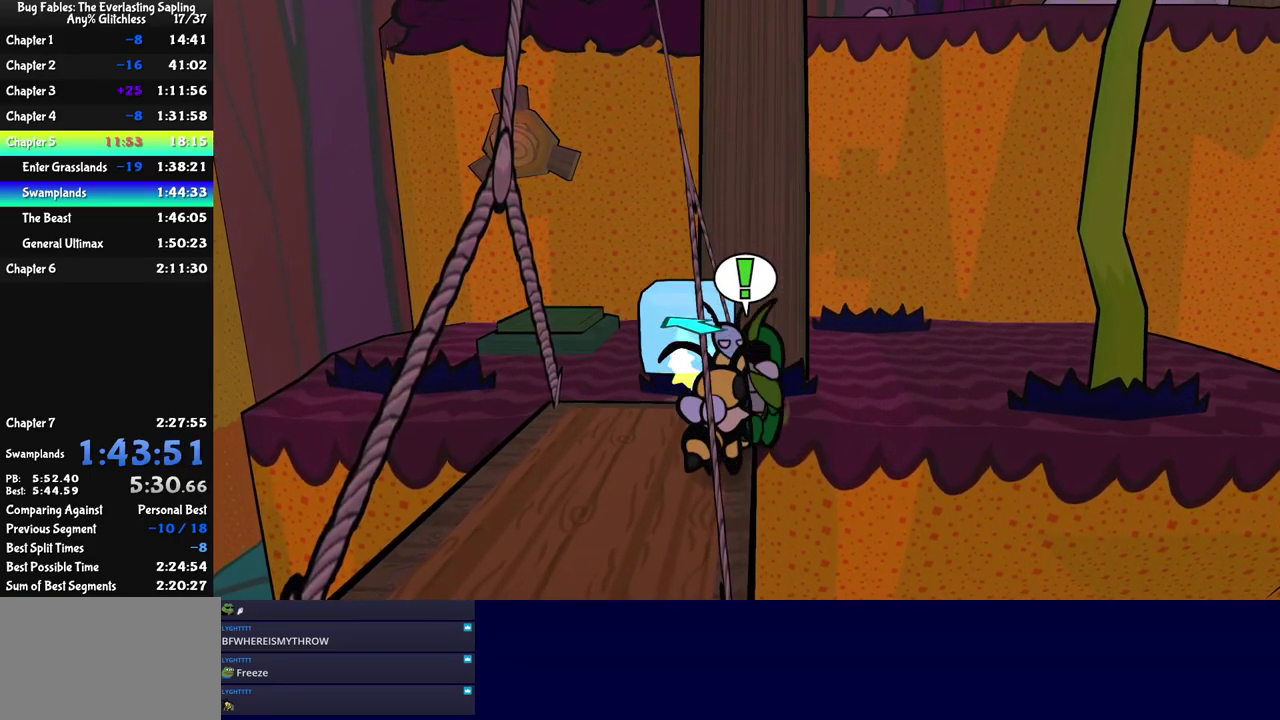
{"buttons": [], "left_stick": "up-left", "events": [[66, "left_stick", "up-left"], [300, "C_RIGHT", "down"], [400, "C_RIGHT", "up"]]}
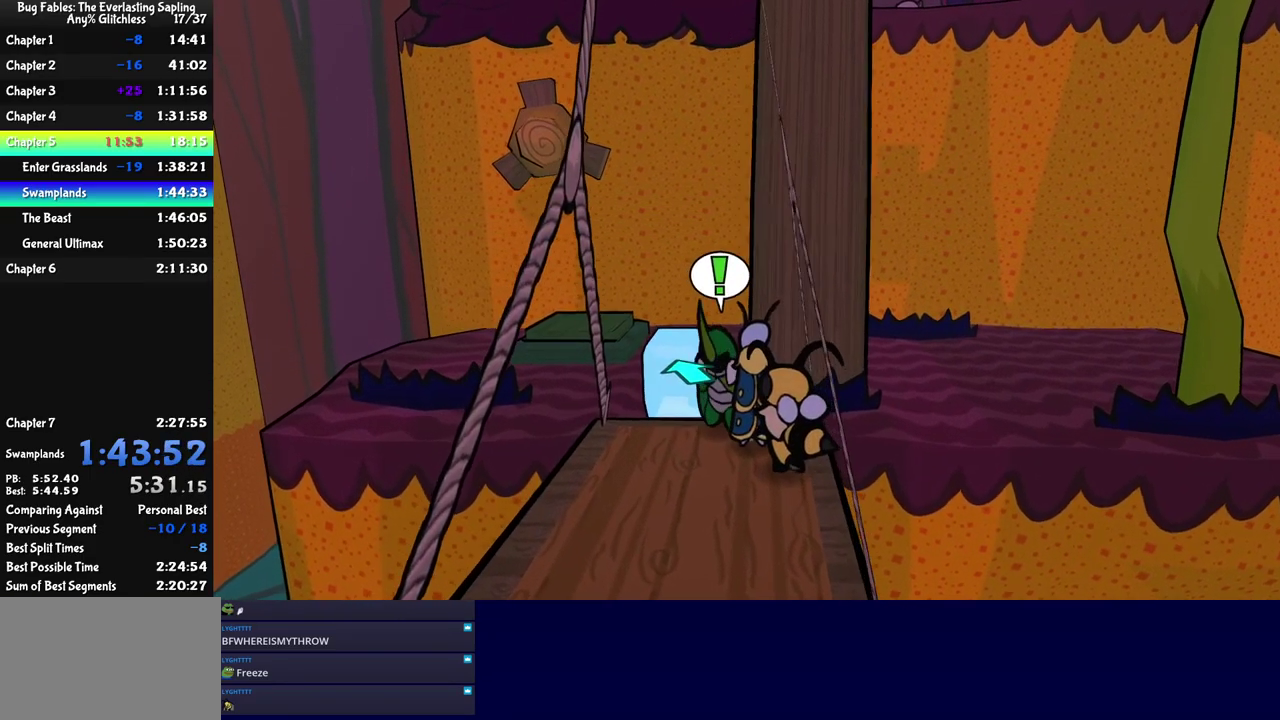
{"buttons": [], "left_stick": "up", "events": [[400, "left_stick", "up"]]}
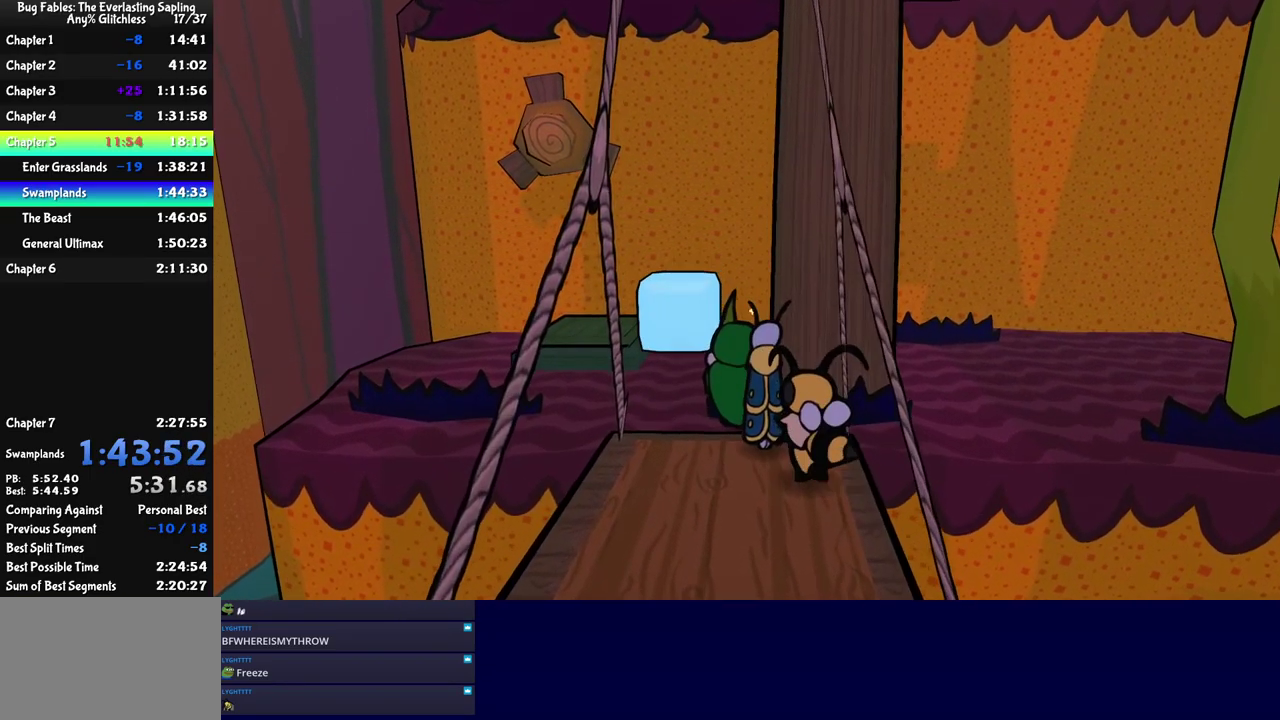
{"buttons": [], "left_stick": "up-left", "events": [[33, "left_stick", "up-left"], [183, "left_stick", "up"], [316, "C_RIGHT", "down"], [316, "left_stick", "up-left"], [400, "C_RIGHT", "up"]]}
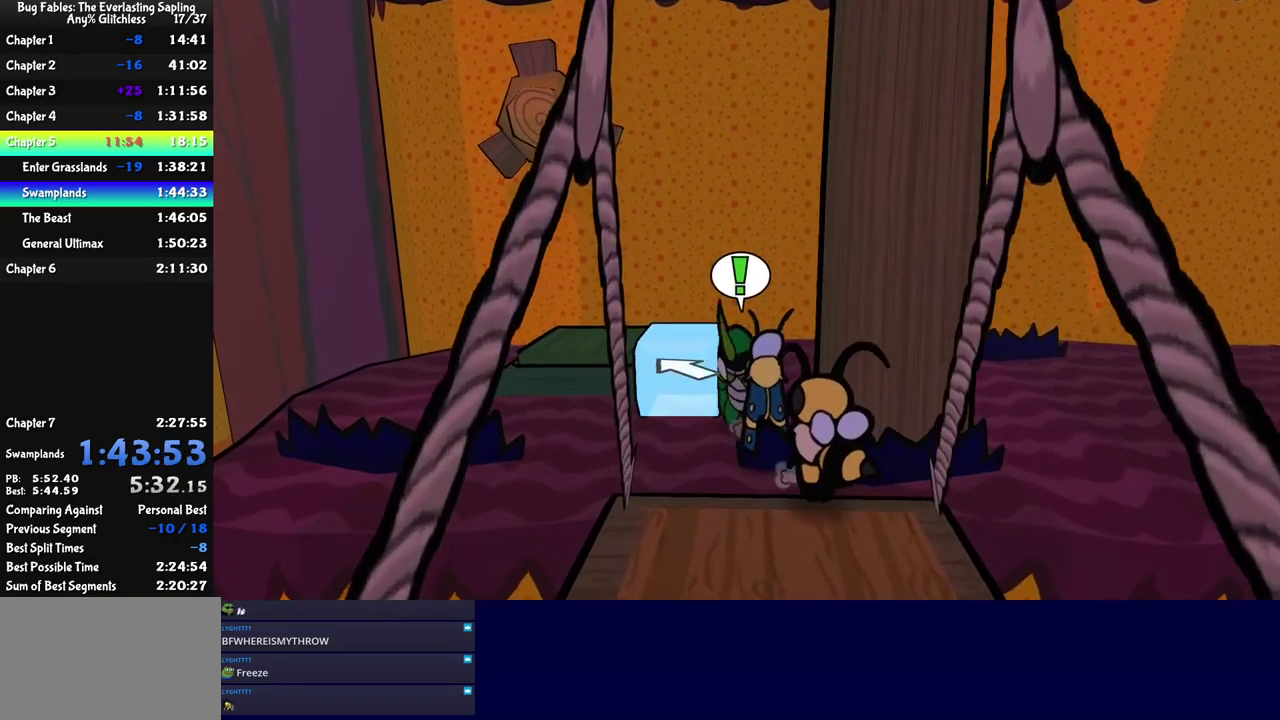
{"buttons": [], "left_stick": "left", "events": [[133, "left_stick", "left"]]}
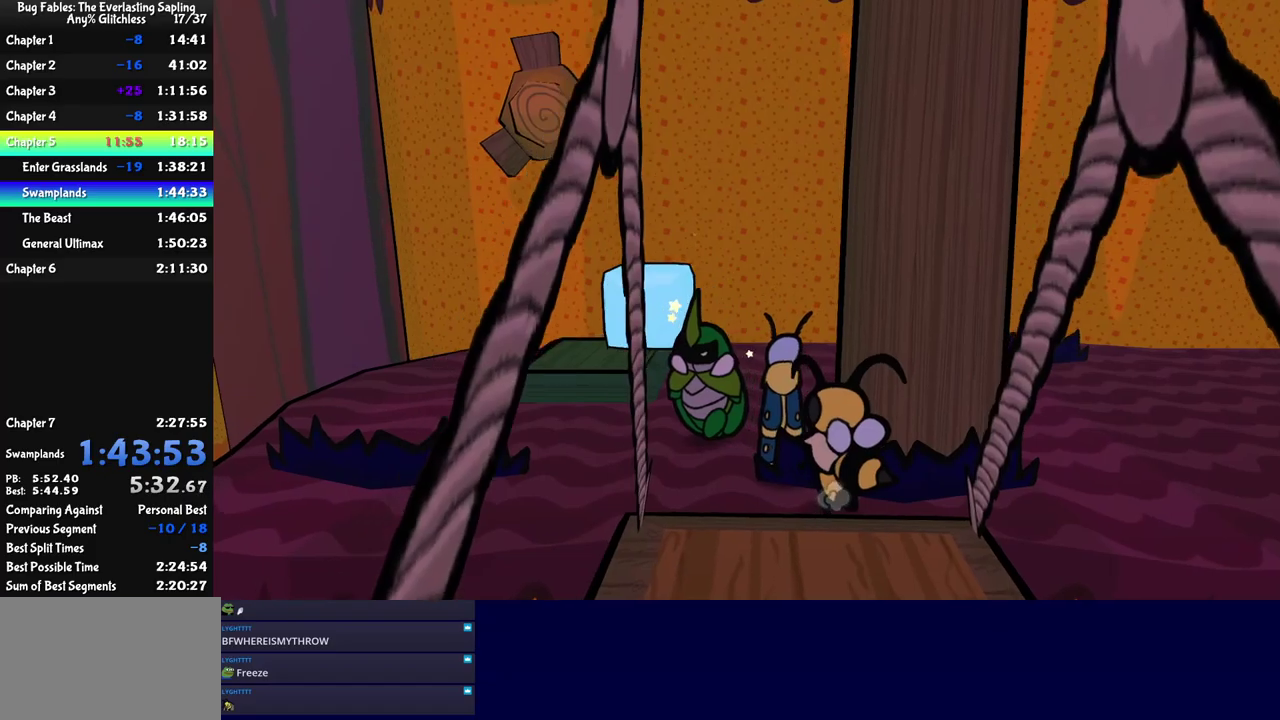
{"buttons": [], "left_stick": "left", "events": [[217, "C_UP", "down"], [283, "C_UP", "up"], [333, "C_UP", "down"], [400, "C_UP", "up"]]}
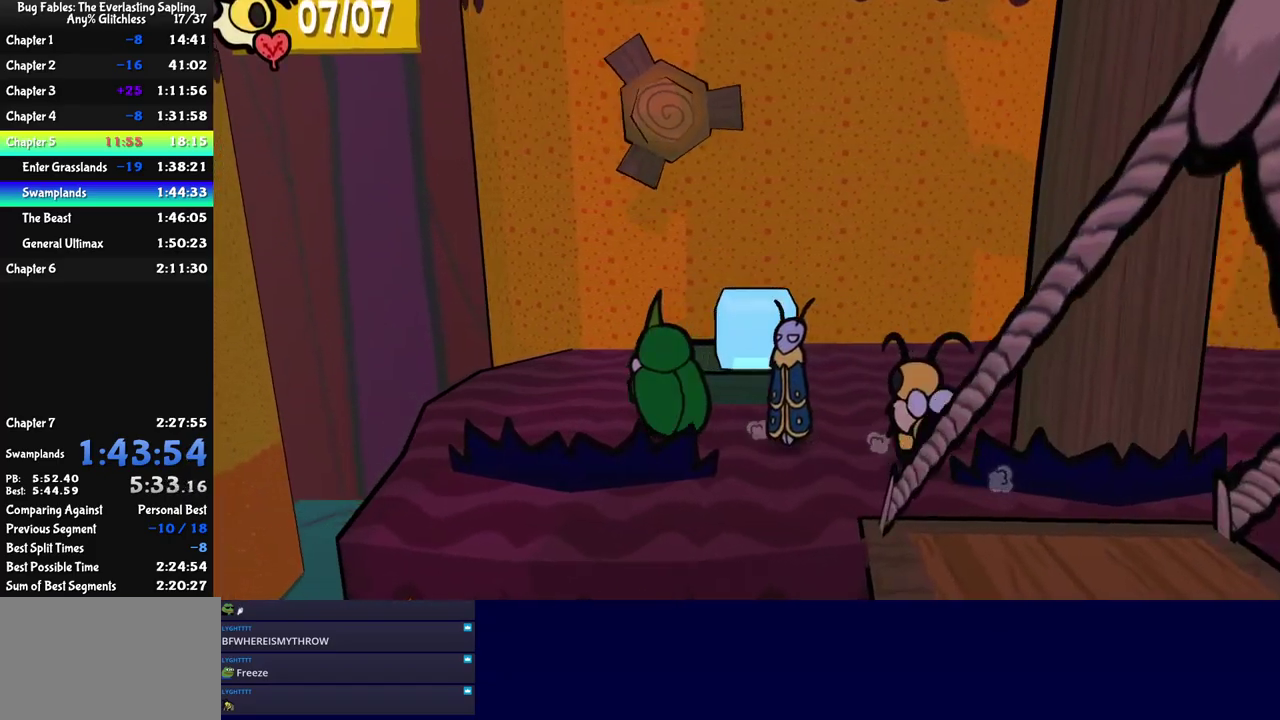
{"buttons": ["C_RIGHT"], "left_stick": "left", "events": [[83, "left_stick", "up-left"], [267, "C_RIGHT", "down"], [300, "left_stick", "left"]]}
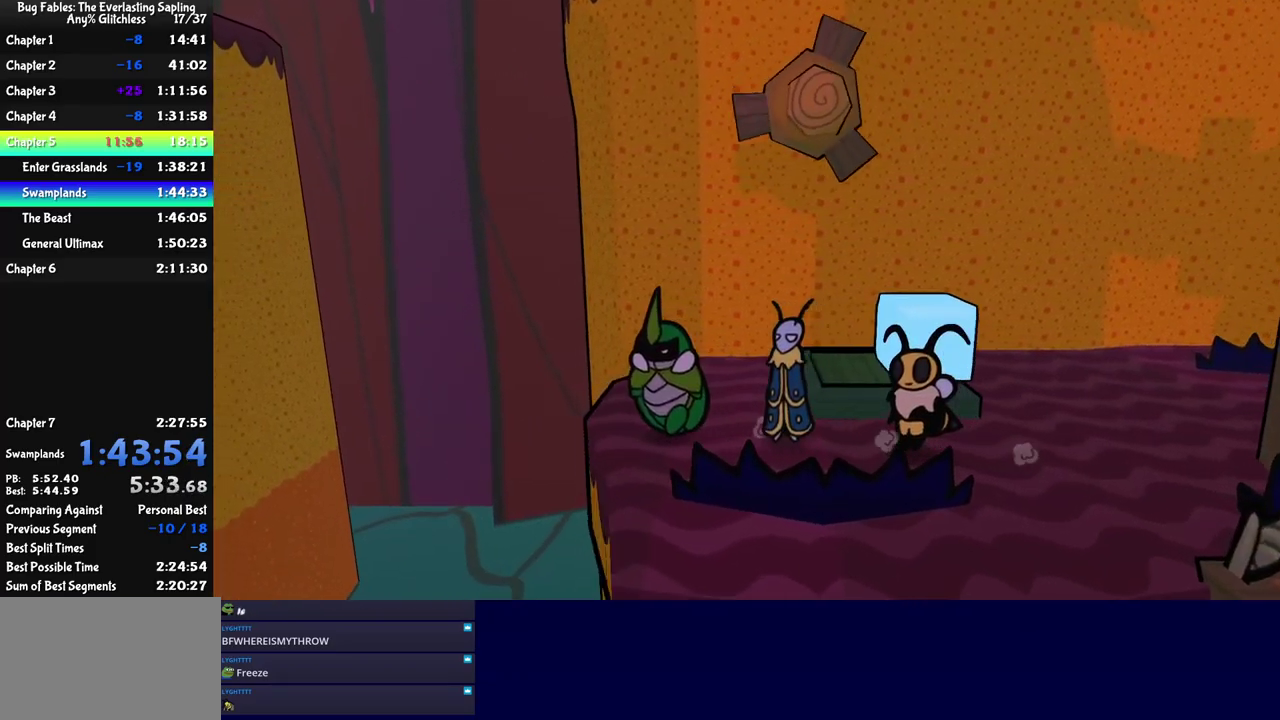
{"buttons": ["C_RIGHT"], "left_stick": "center", "events": [[33, "left_stick", "center"]]}
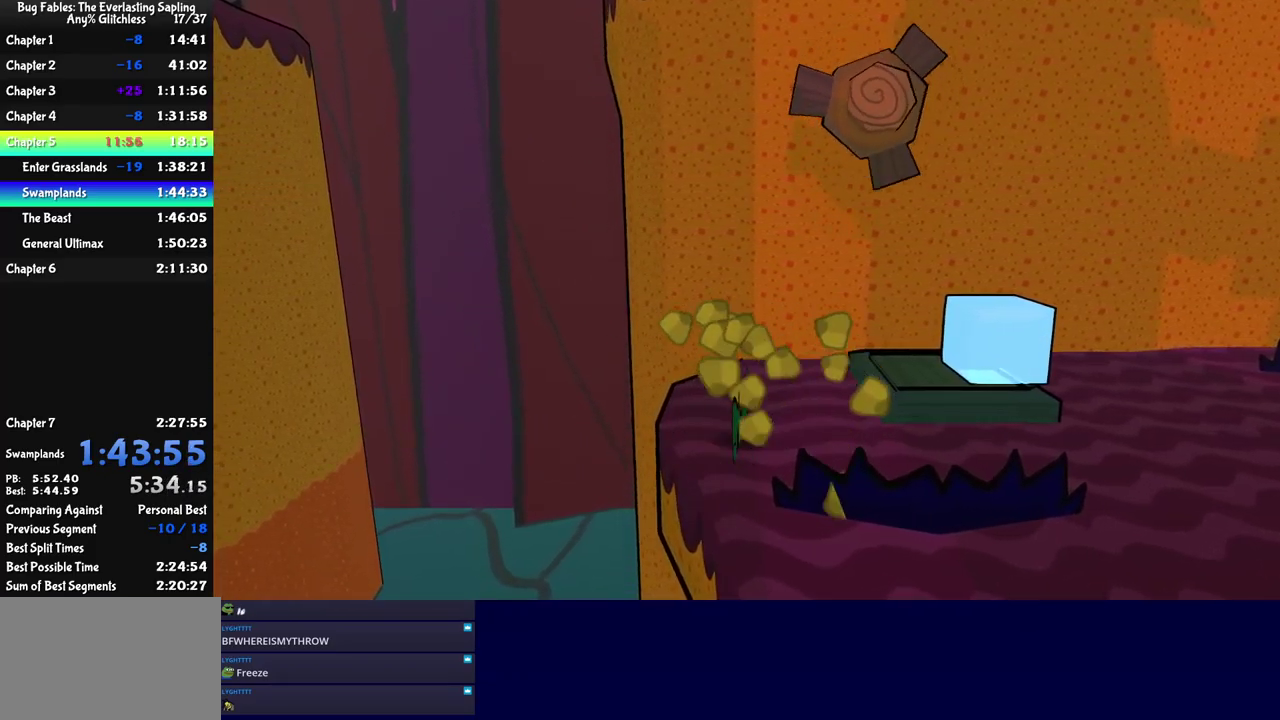
{"buttons": [], "left_stick": "center", "events": [[333, "C_RIGHT", "up"]]}
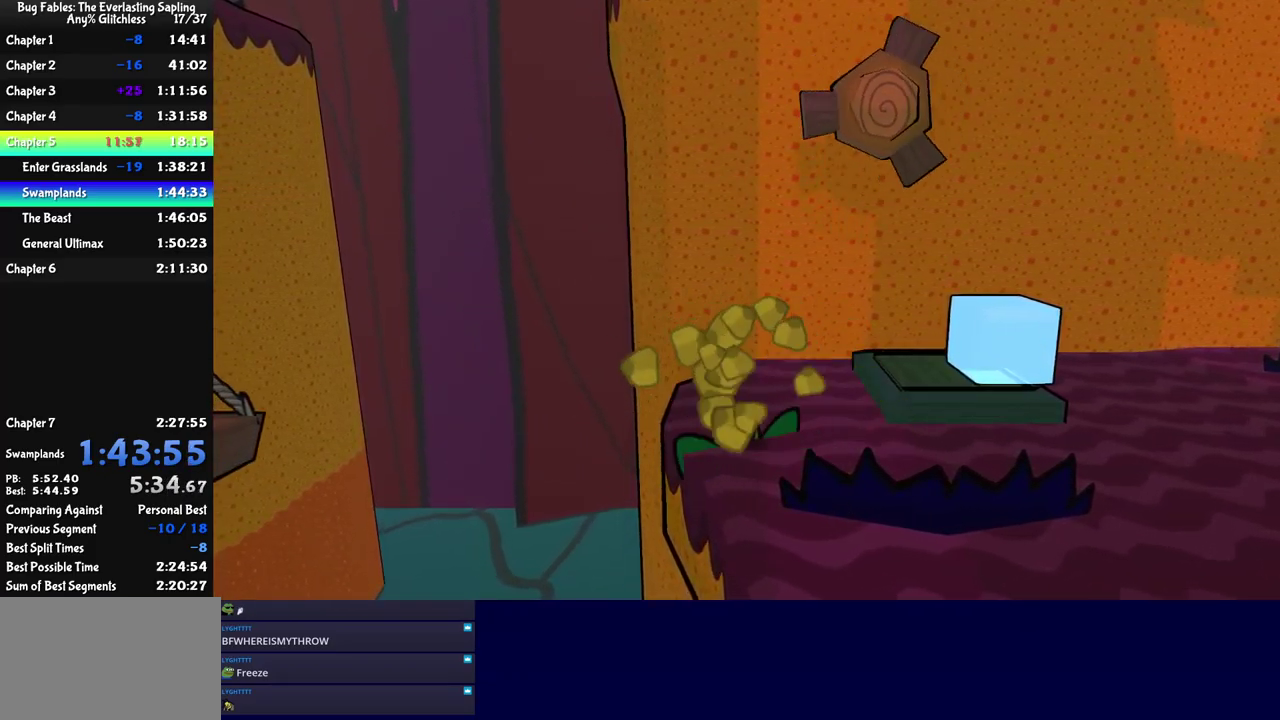
{"buttons": [], "left_stick": "center", "events": [[383, "C_UP", "down"], [450, "C_UP", "up"]]}
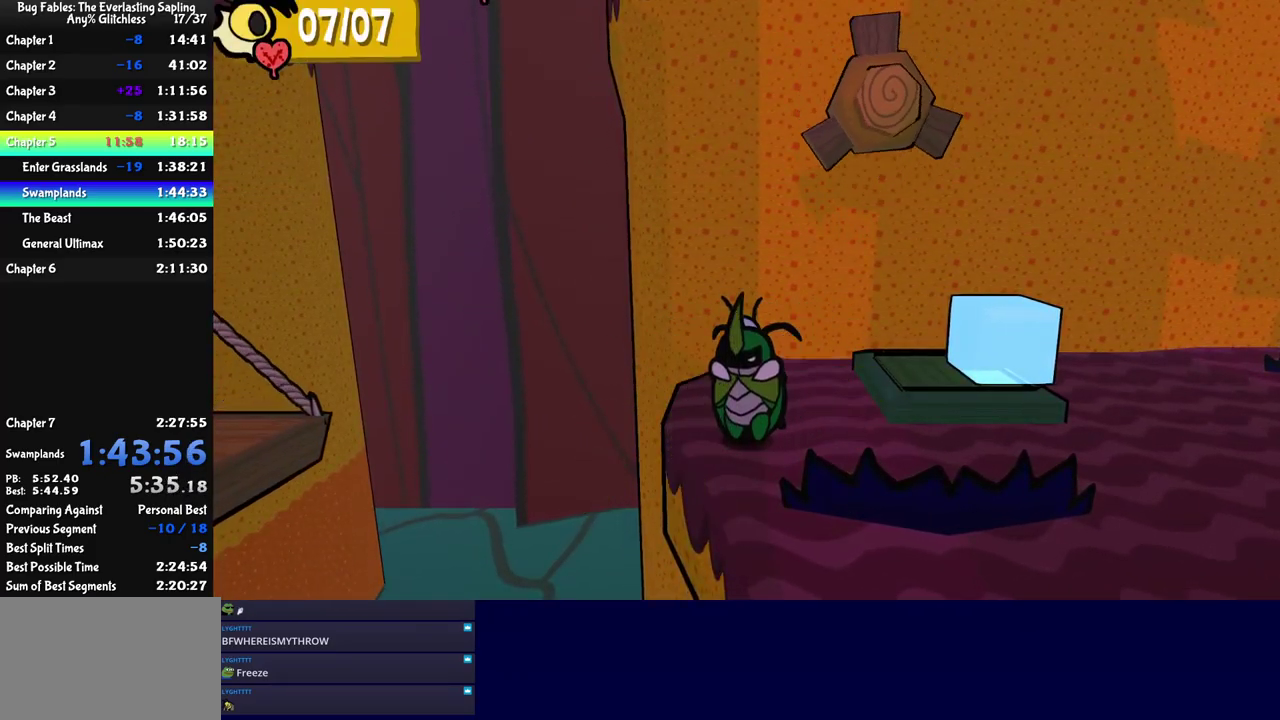
{"buttons": [], "left_stick": "center", "events": [[17, "C_UP", "down"], [67, "C_UP", "up"]]}
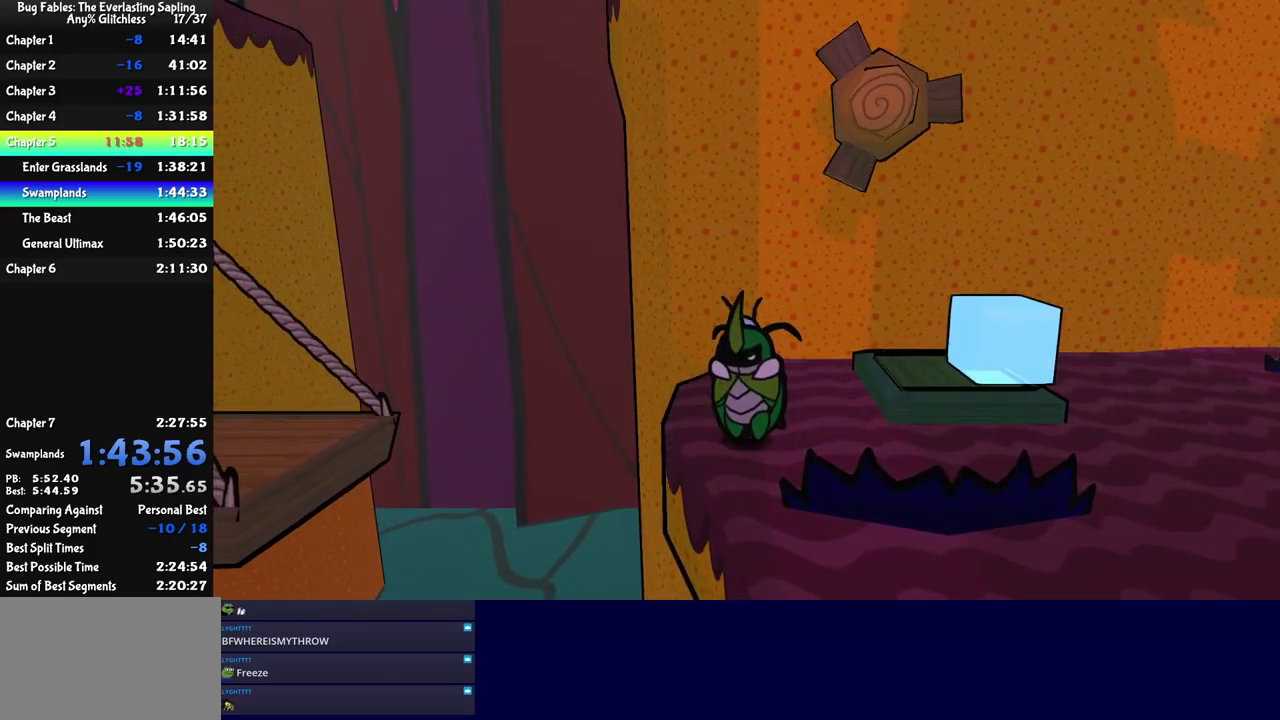
{"buttons": [], "left_stick": "center", "events": []}